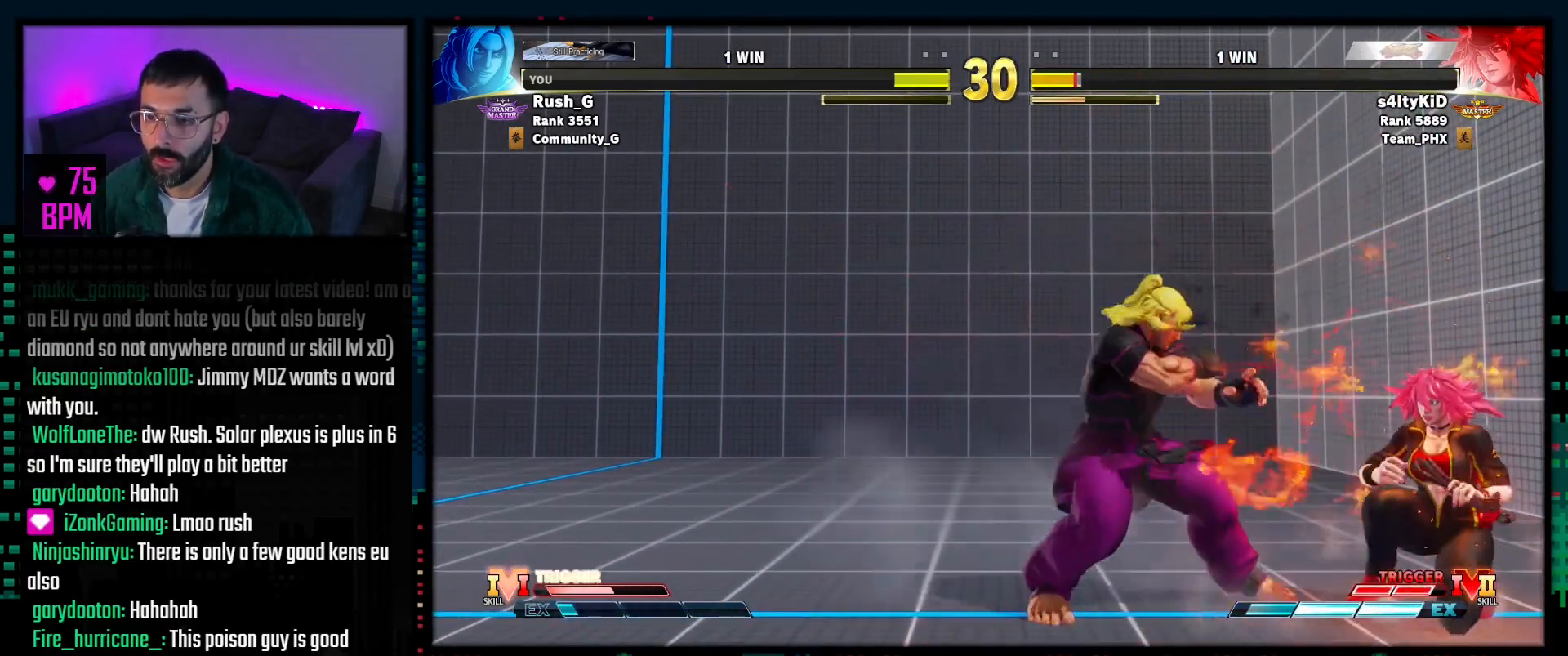
Gameplay with a controller (PlayStation layout); each line is a JSON object with the inputs held at the frame after it. "events" lists button and stick changes between this image and that frame as [ms after this image, input, new state], when the widget could be followed in between. Not read: TOUCHPAD.
{"buttons": ["R2"], "events": [[67, "R2", "down"]]}
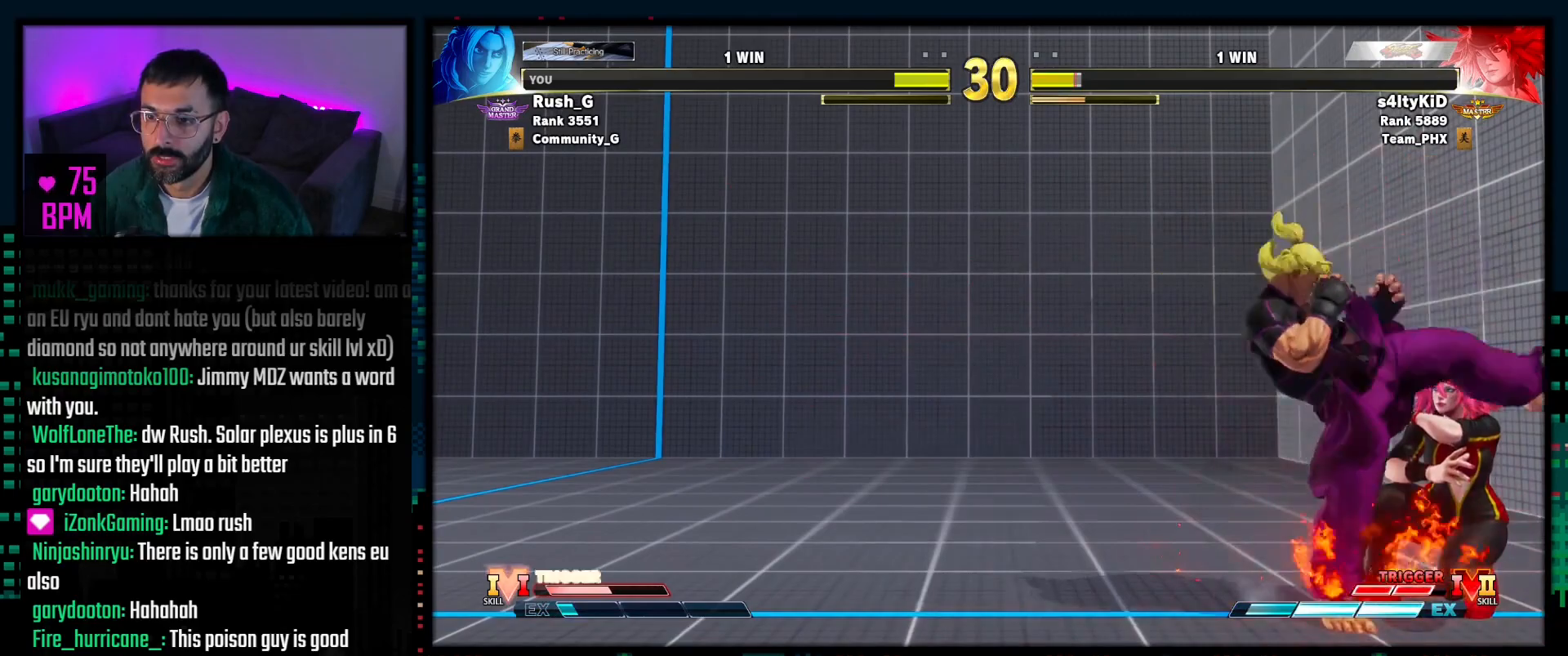
{"buttons": [], "events": [[167, "R2", "up"]]}
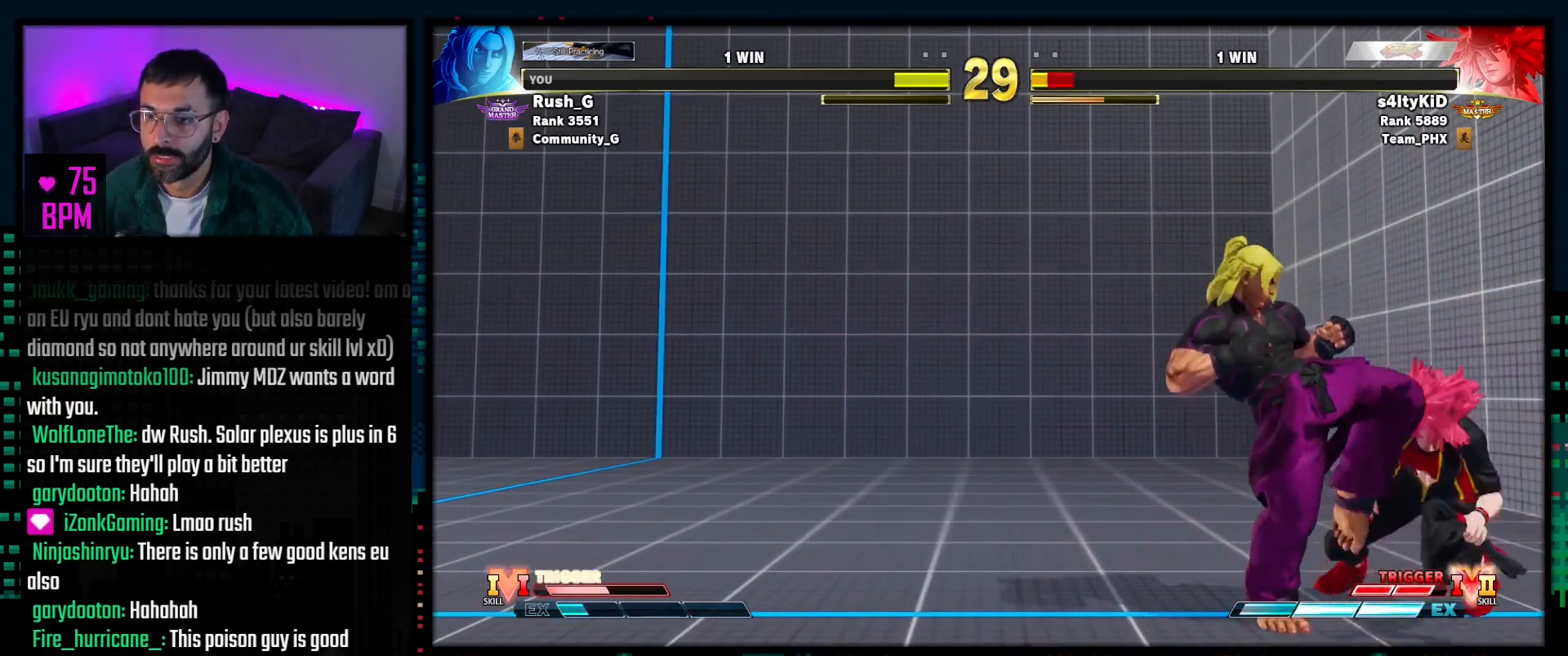
{"buttons": [], "events": [[67, "CROSS", "down"], [167, "CROSS", "up"]]}
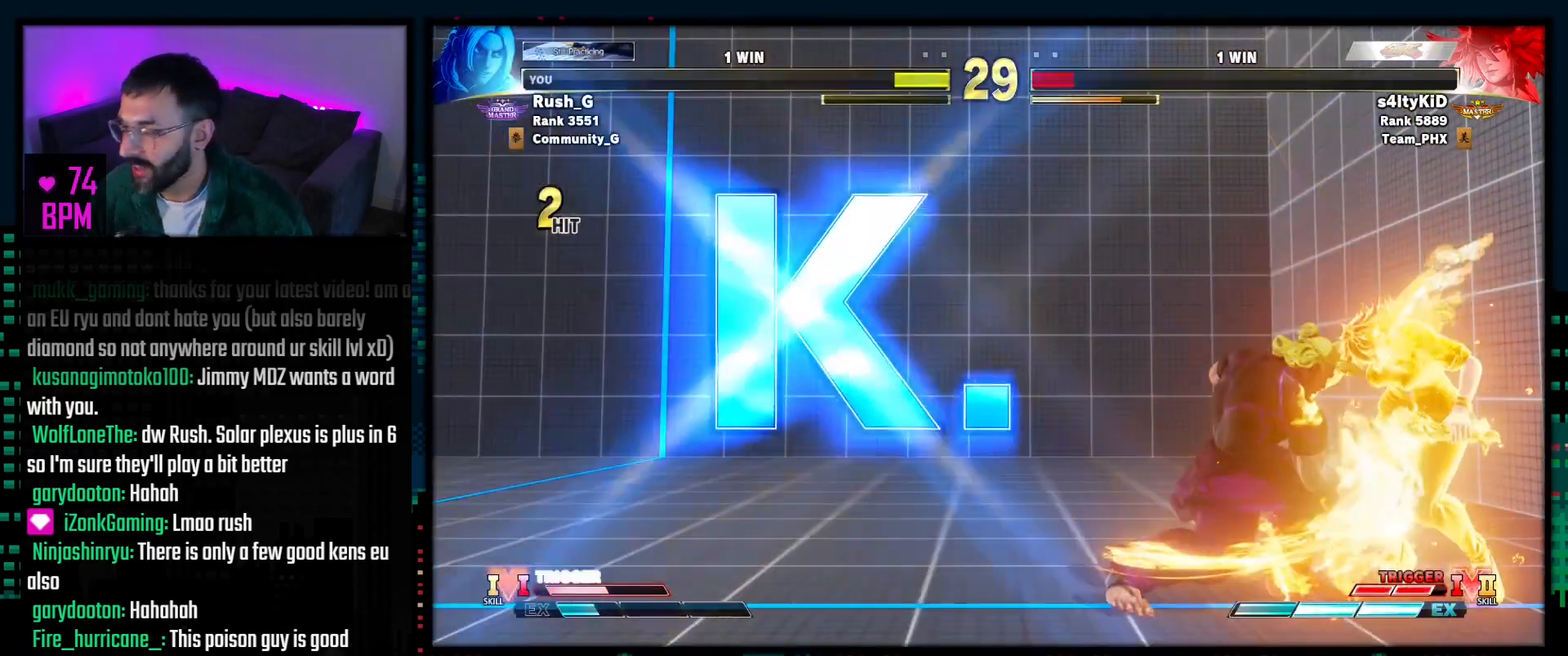
{"buttons": [], "events": []}
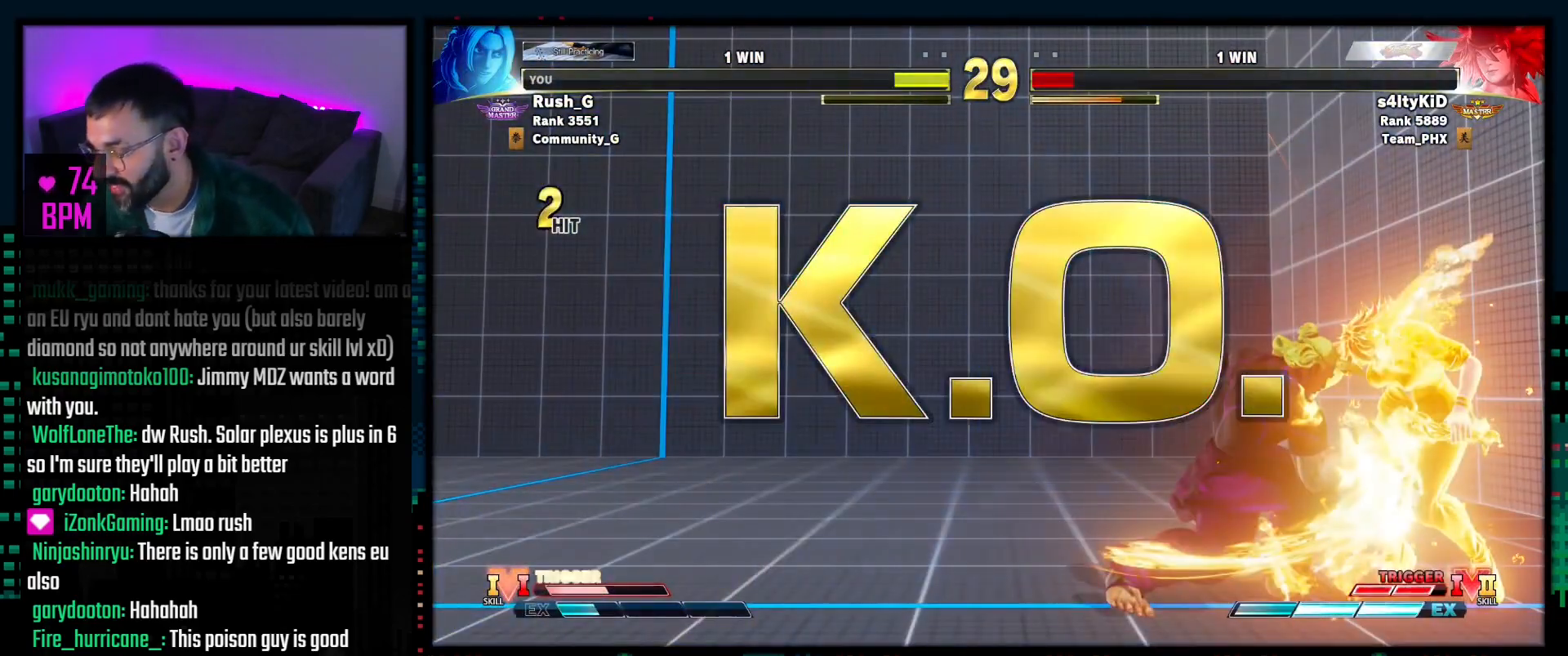
{"buttons": [], "events": []}
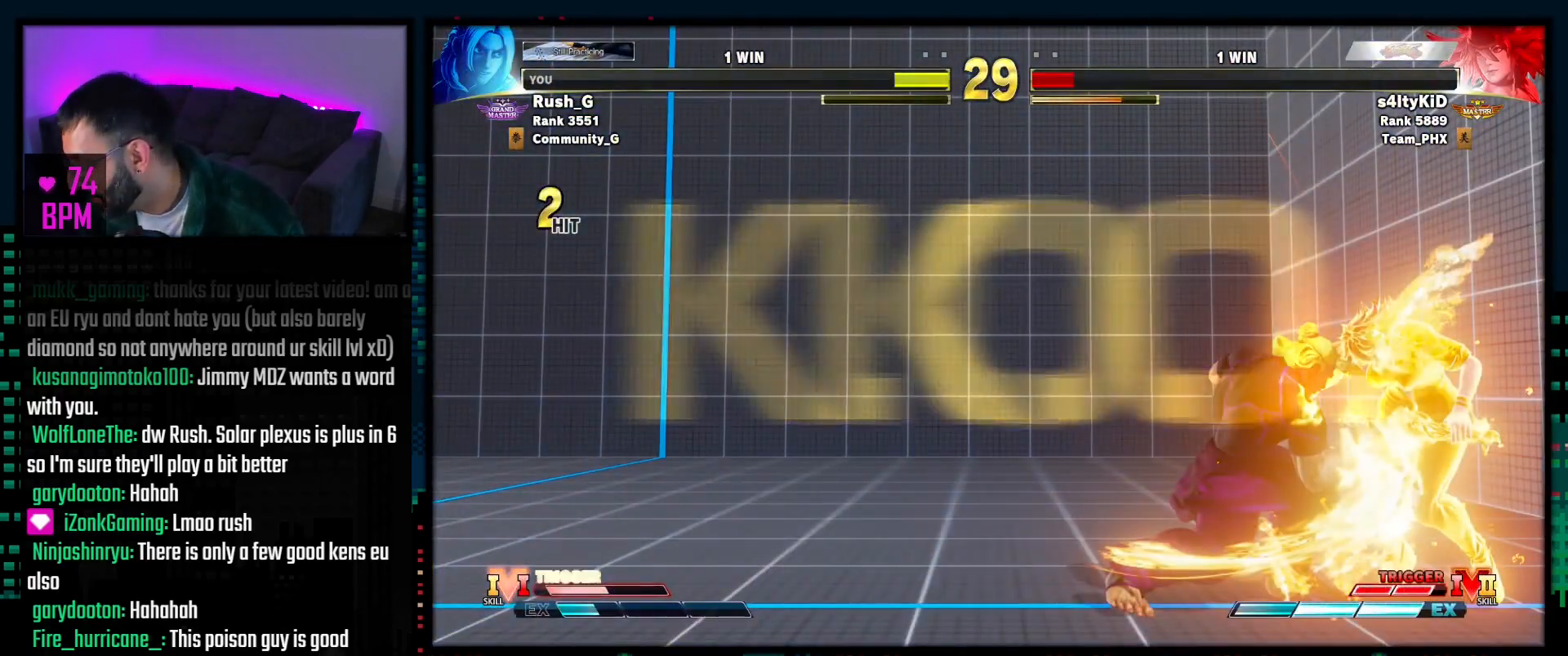
{"buttons": [], "events": []}
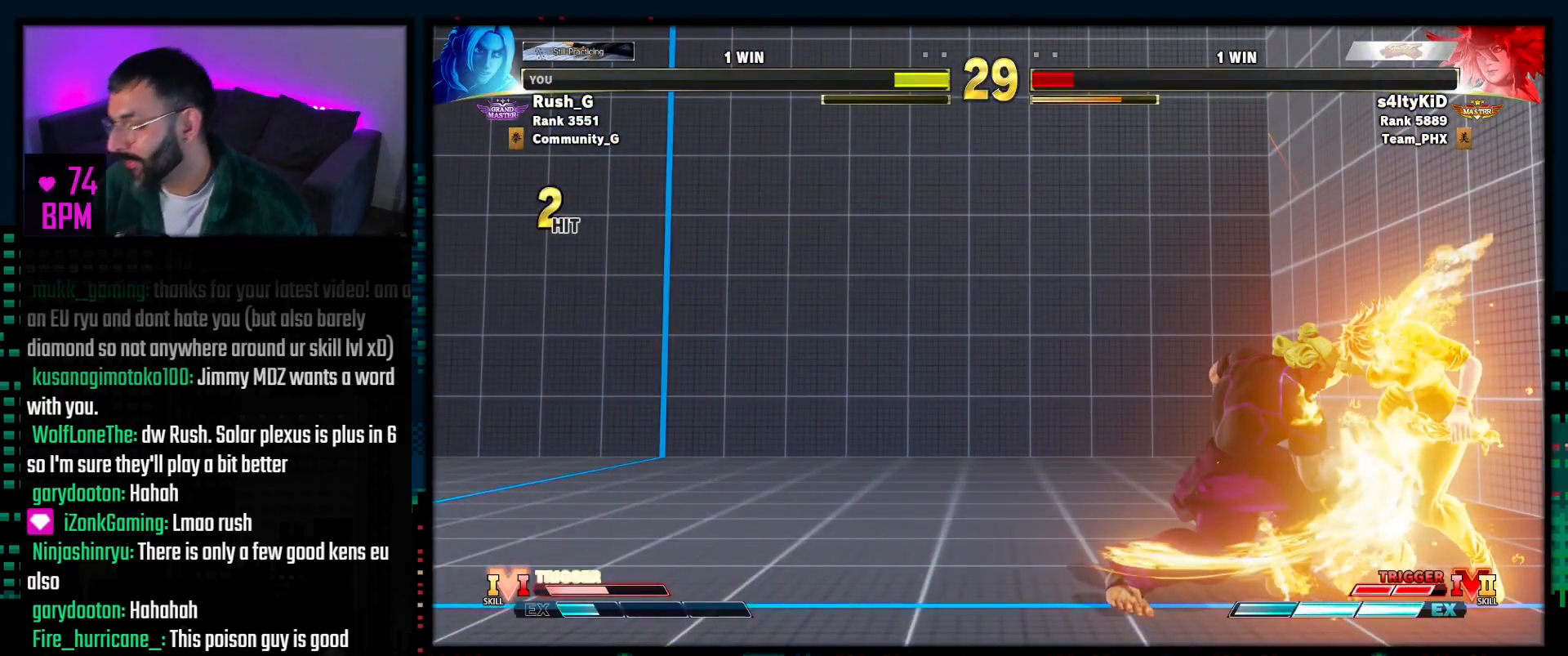
{"buttons": [], "events": []}
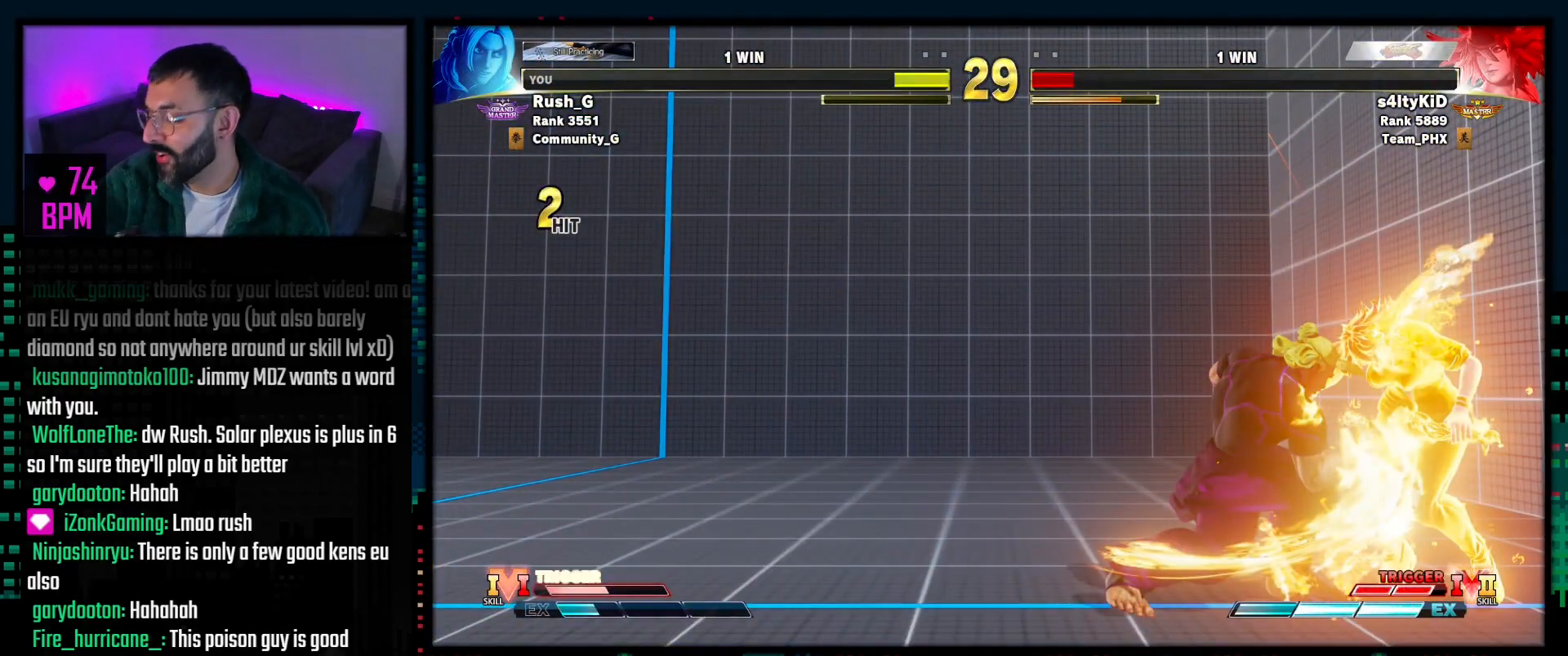
{"buttons": [], "events": []}
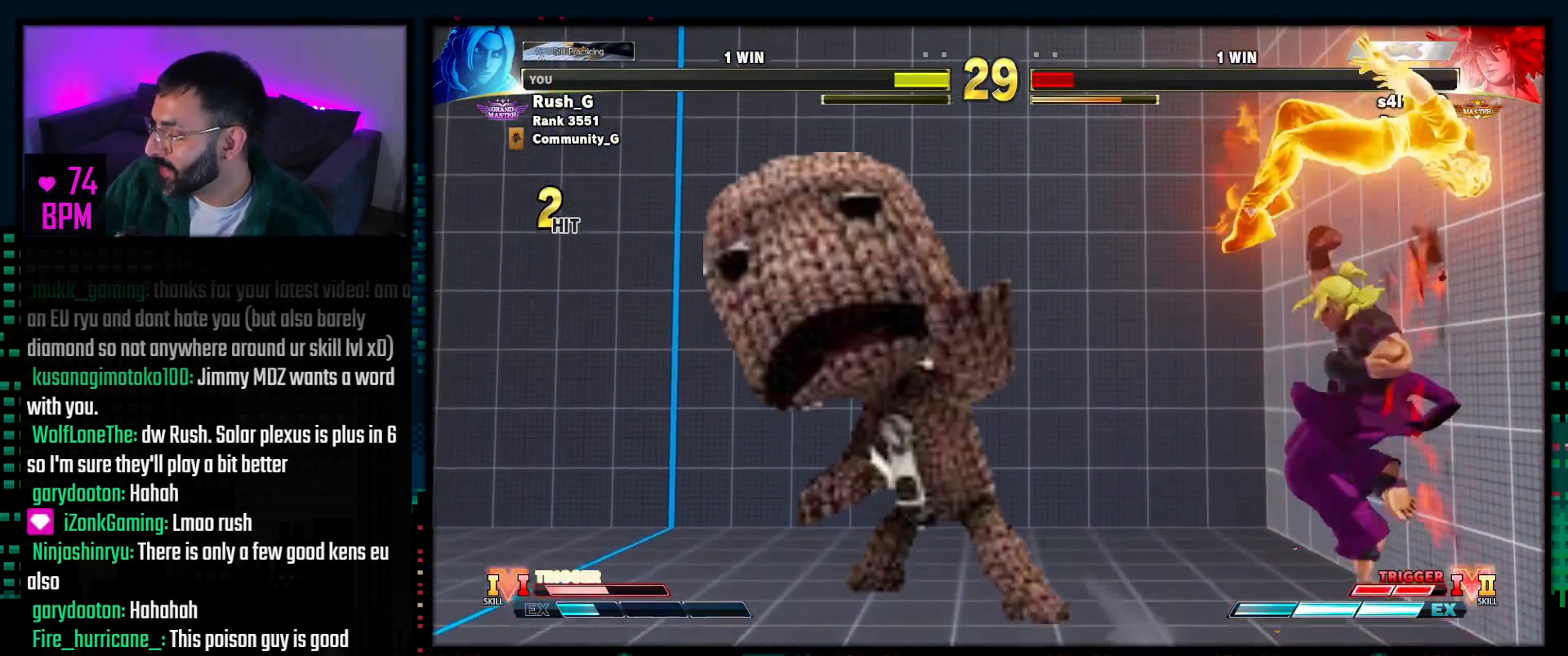
{"buttons": [], "events": []}
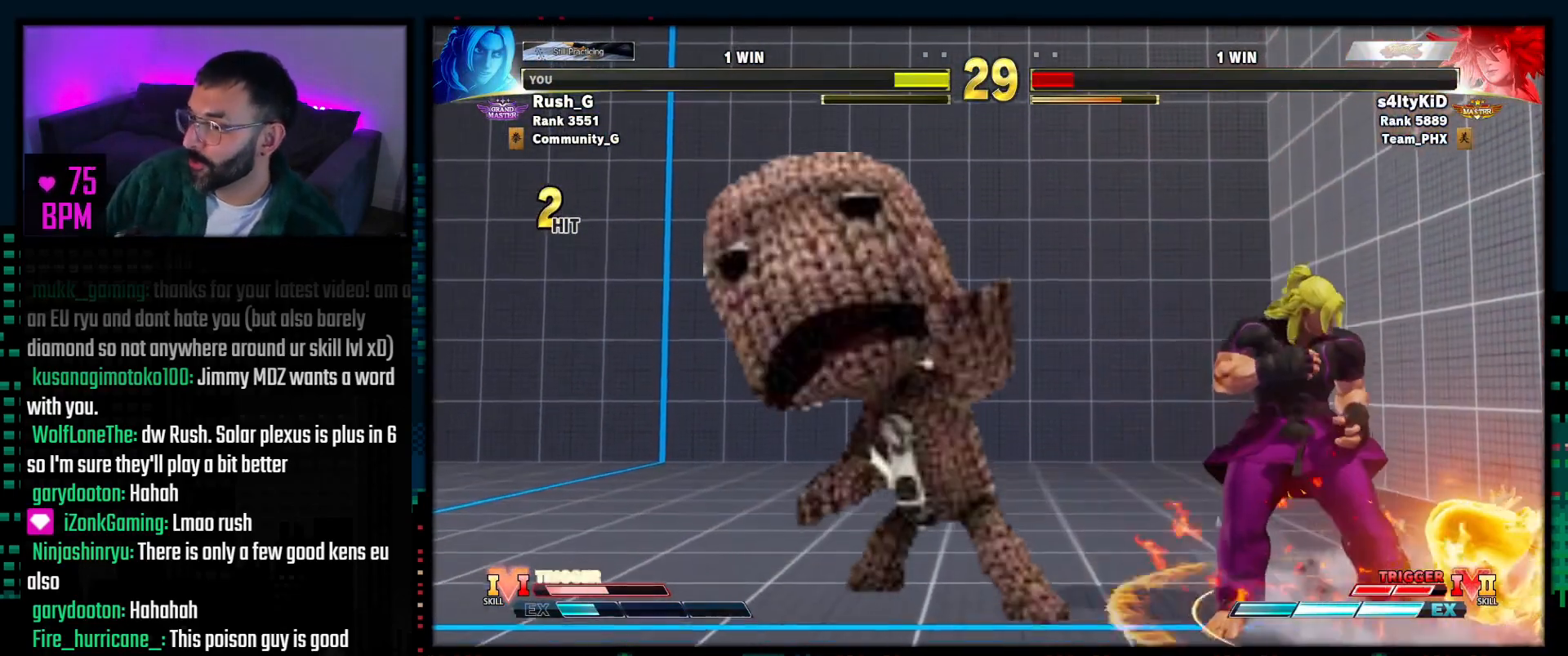
{"buttons": [], "events": []}
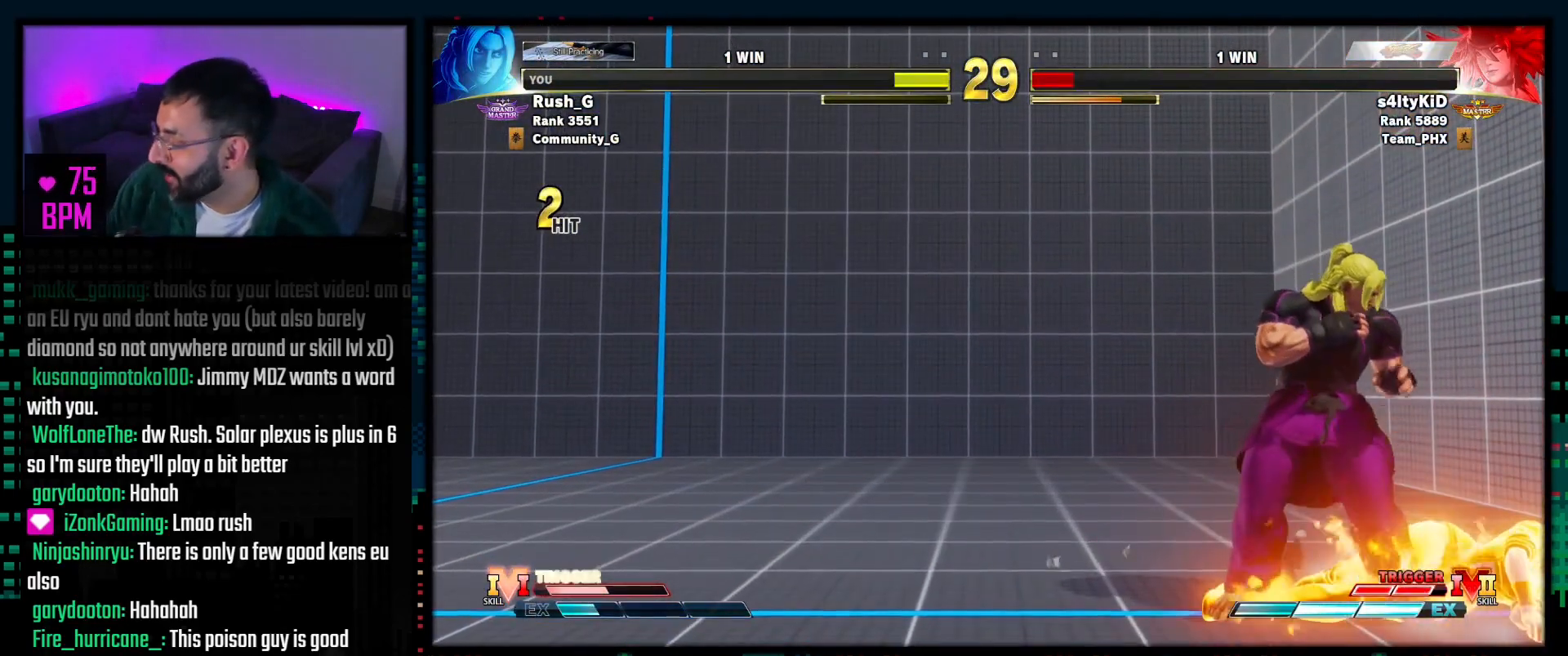
{"buttons": ["START"], "events": [[133, "START", "down"], [250, "START", "up"], [333, "START", "down"], [450, "START", "up"], [483, "START", "down"]]}
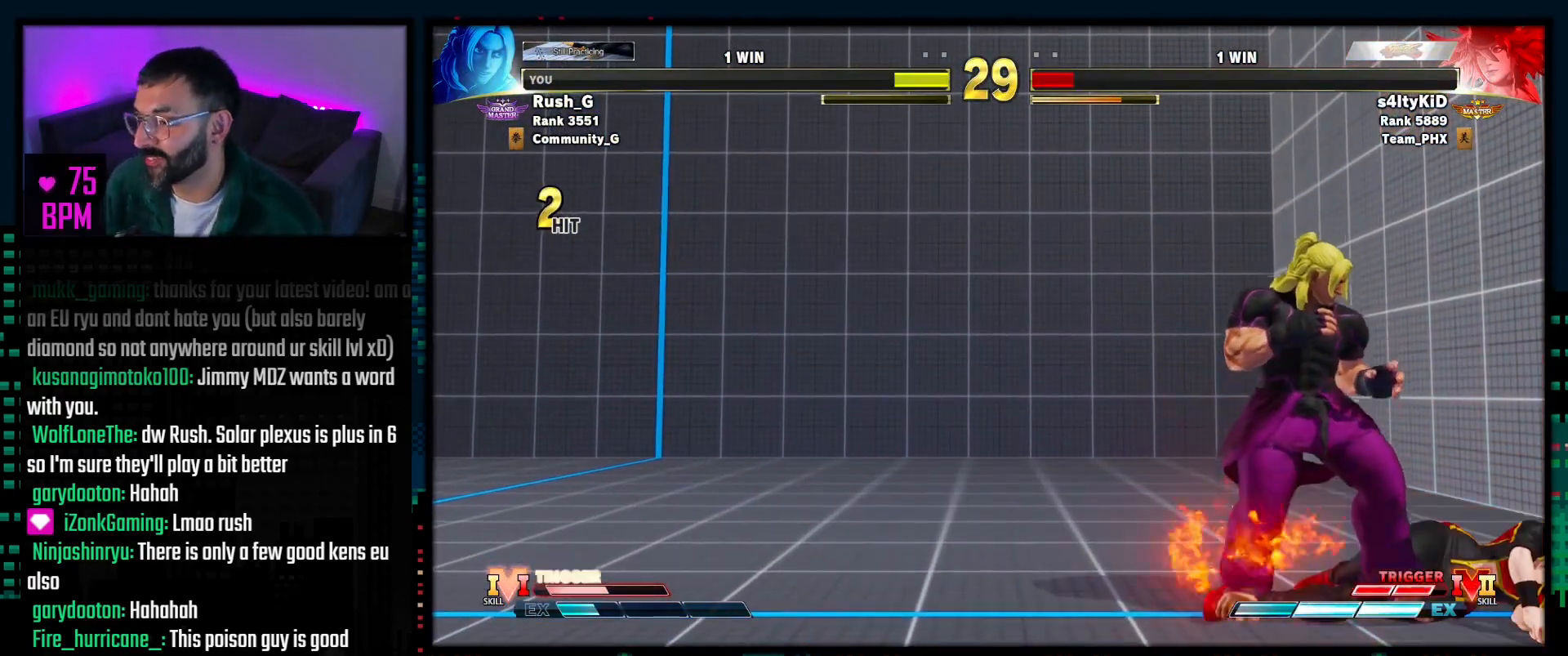
{"buttons": [], "events": [[117, "START", "up"]]}
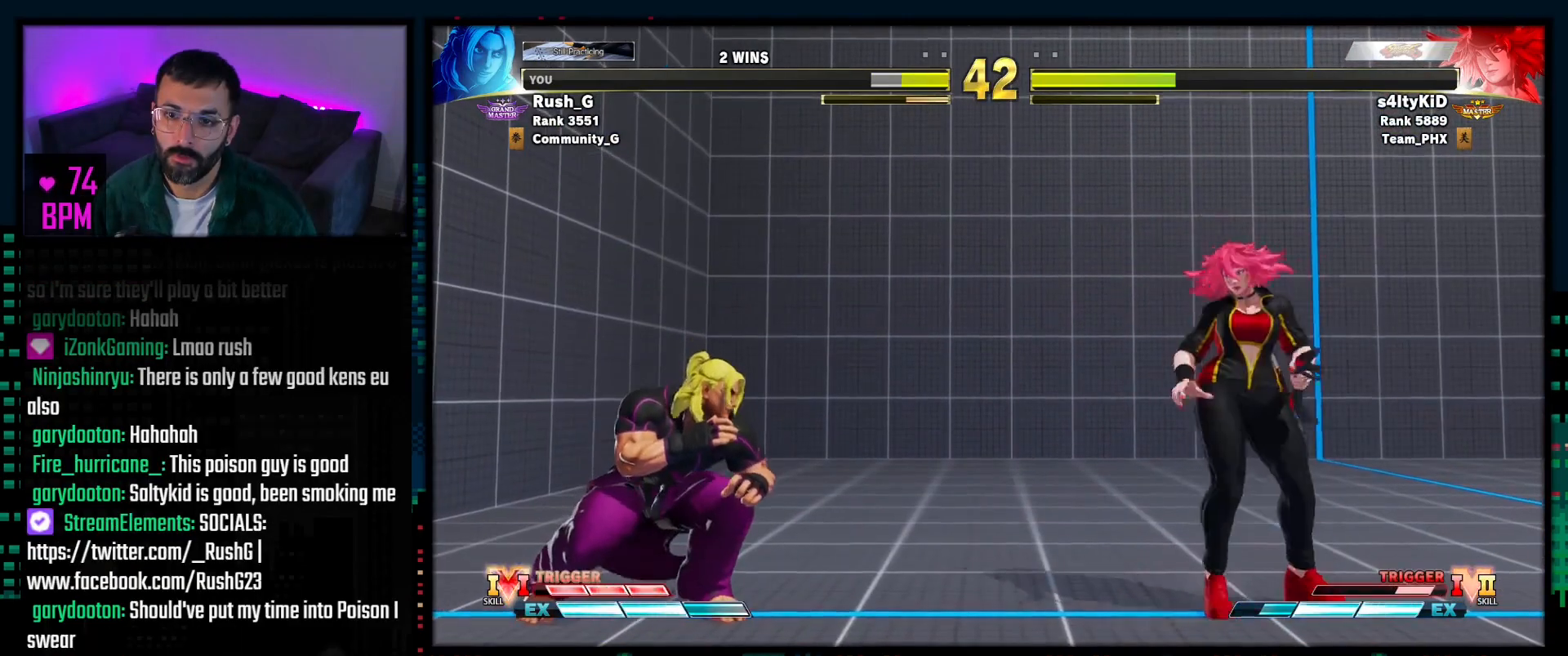
{"buttons": [], "events": []}
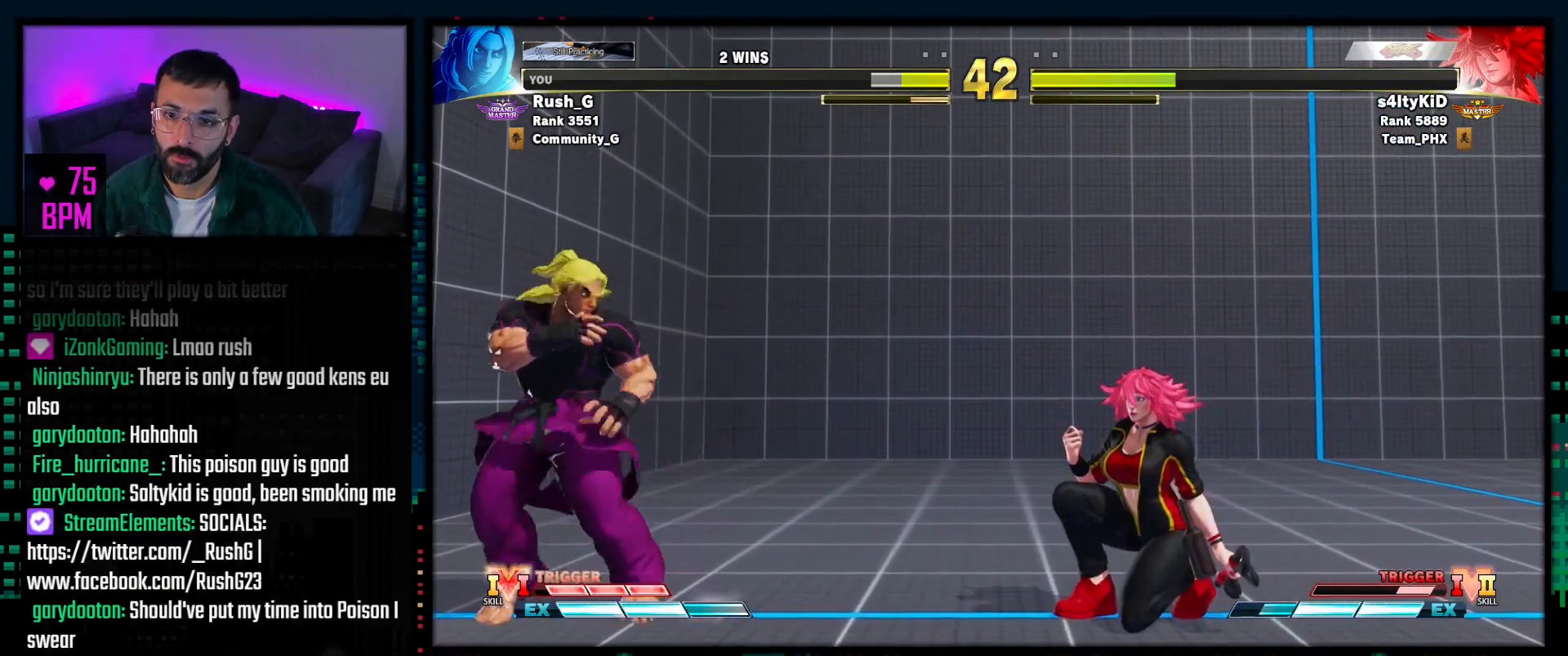
{"buttons": [], "events": []}
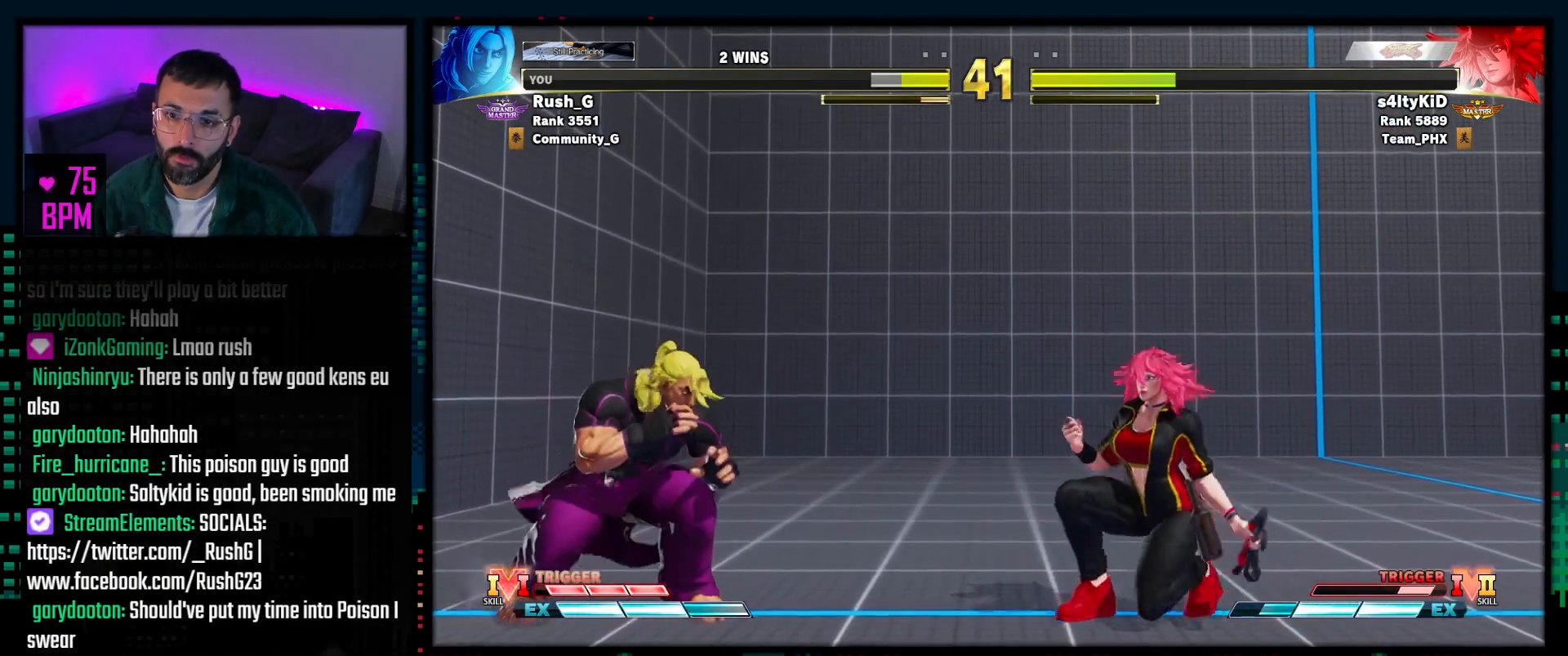
{"buttons": [], "events": []}
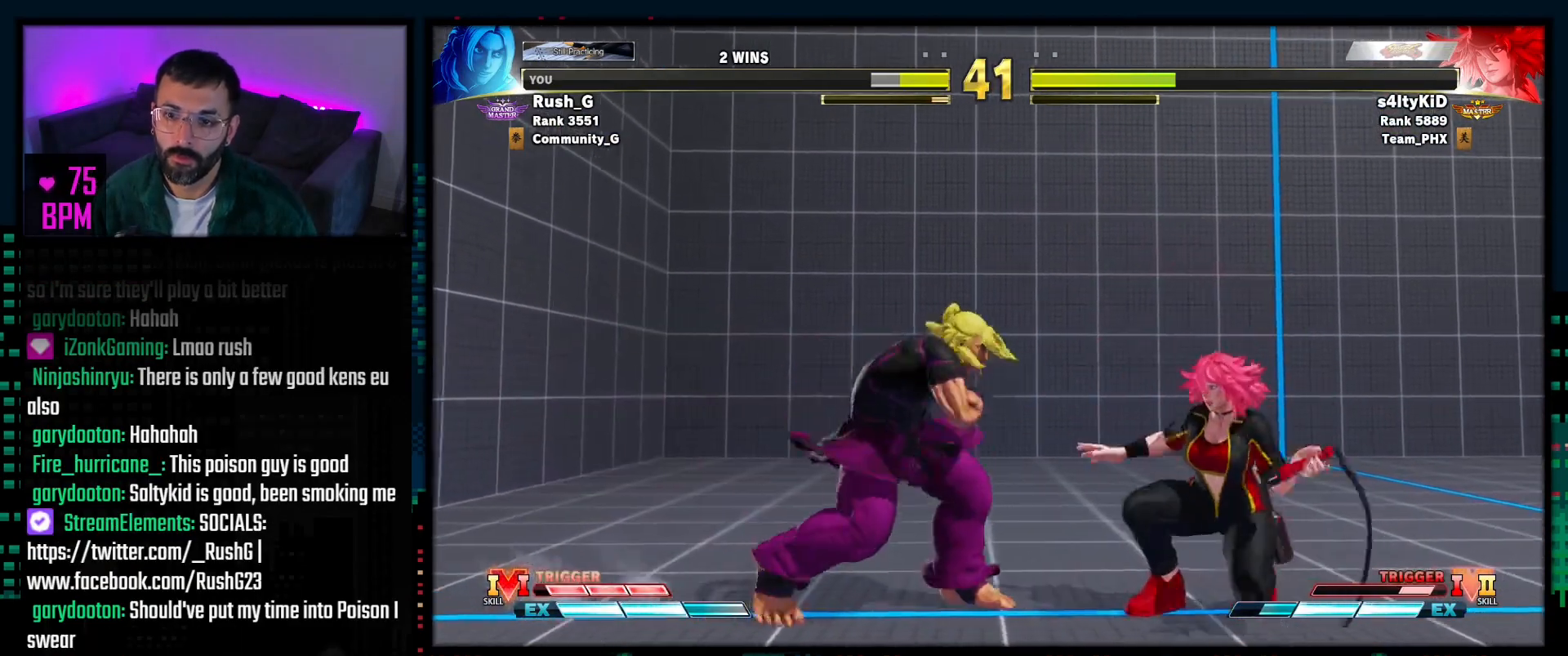
{"buttons": [], "events": []}
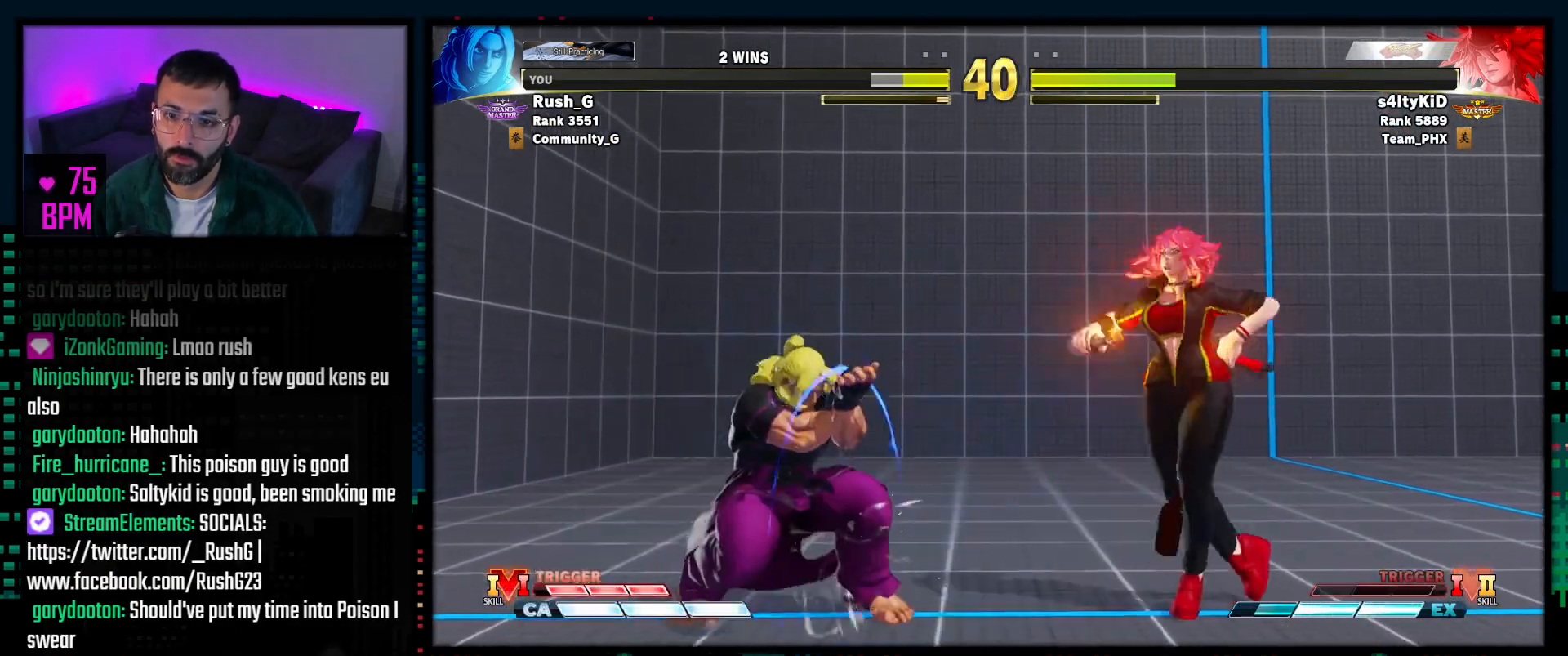
{"buttons": [], "events": [[200, "R1", "down"], [283, "R1", "up"]]}
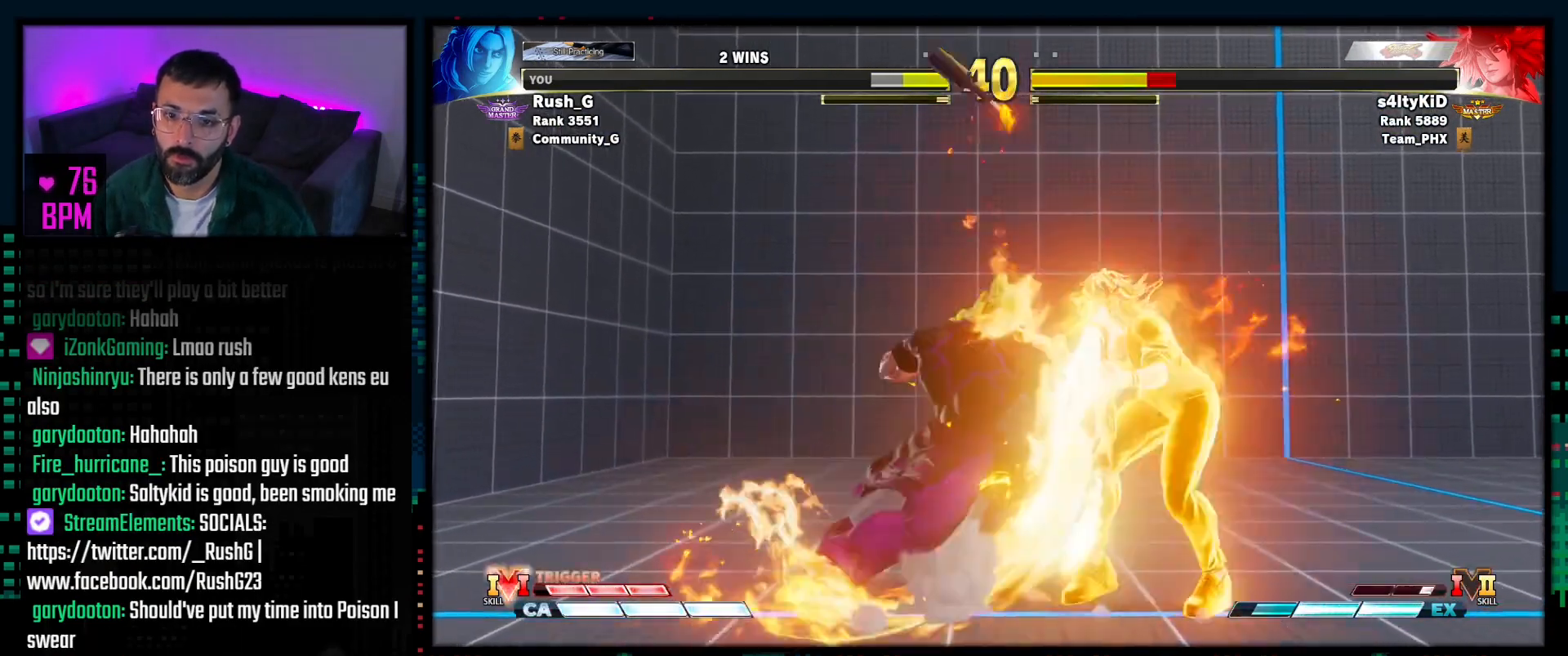
{"buttons": [], "events": []}
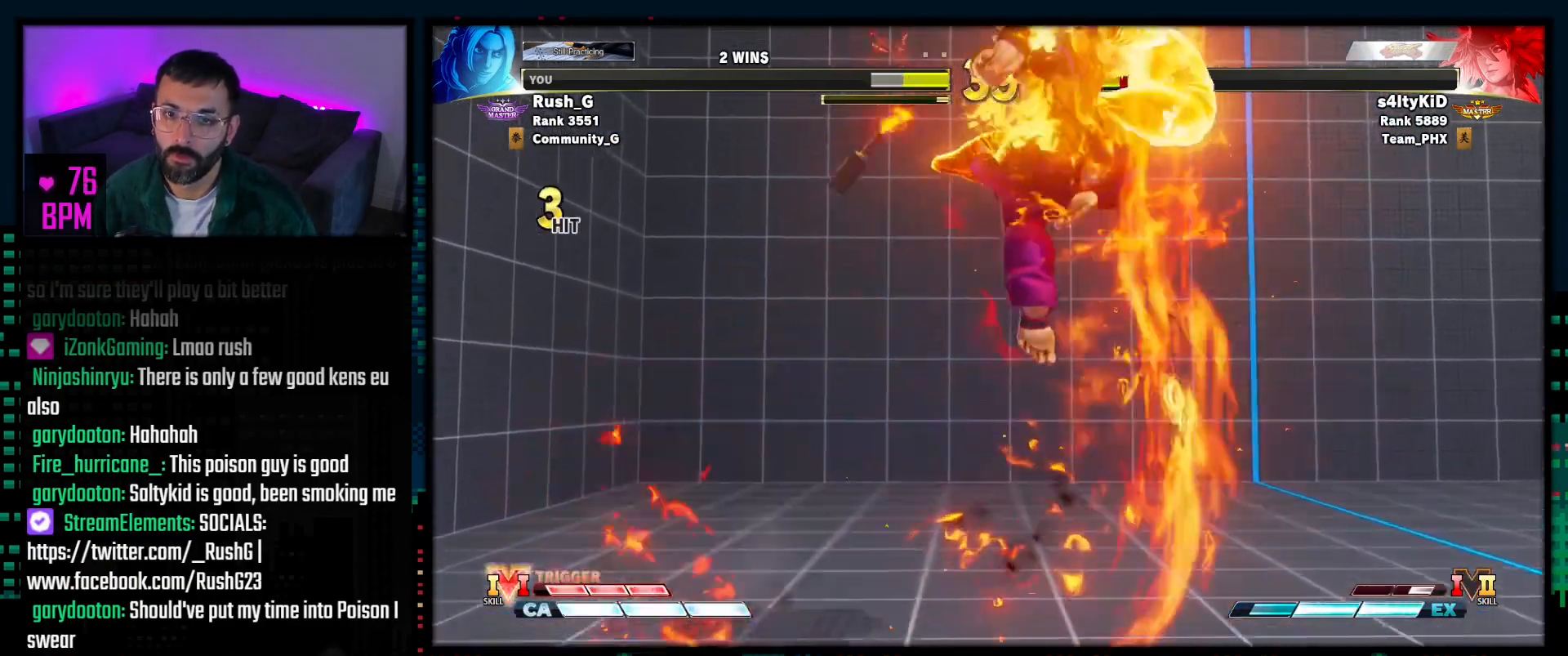
{"buttons": [], "events": []}
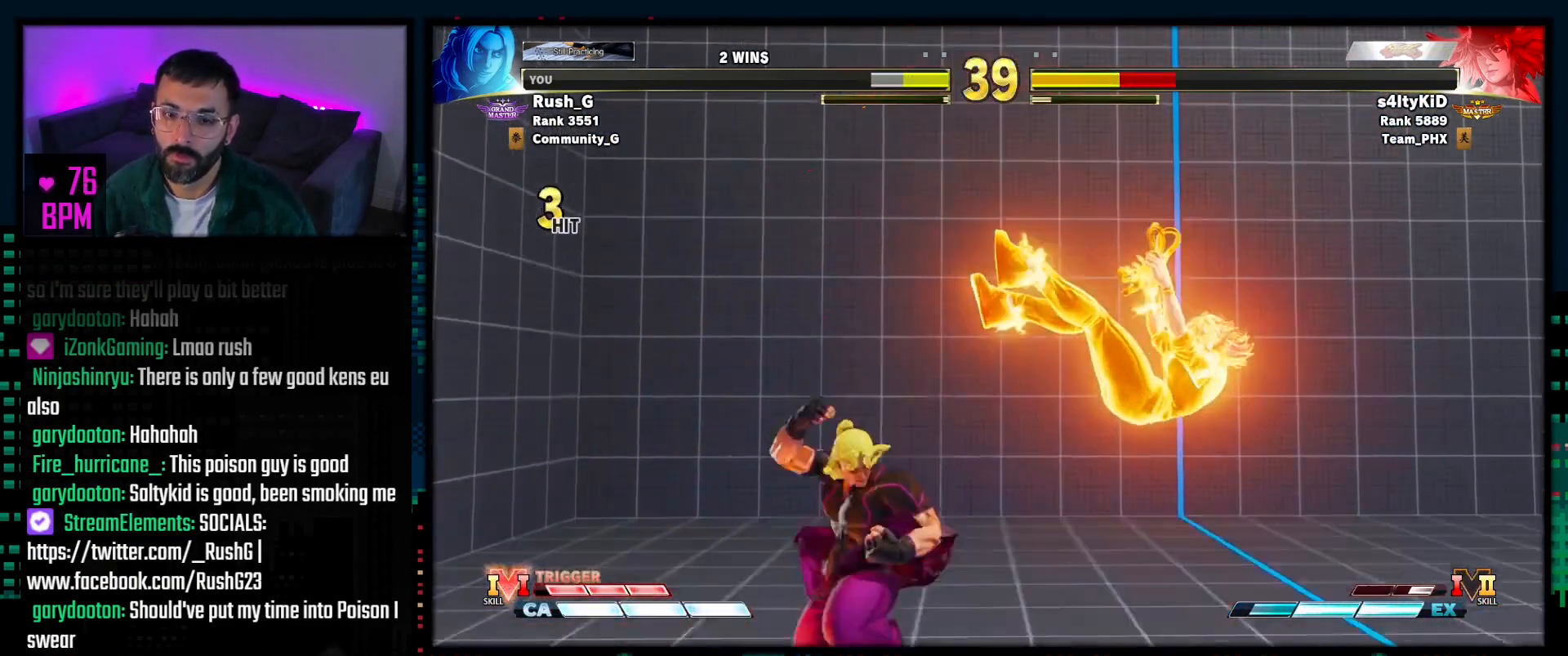
{"buttons": [], "events": []}
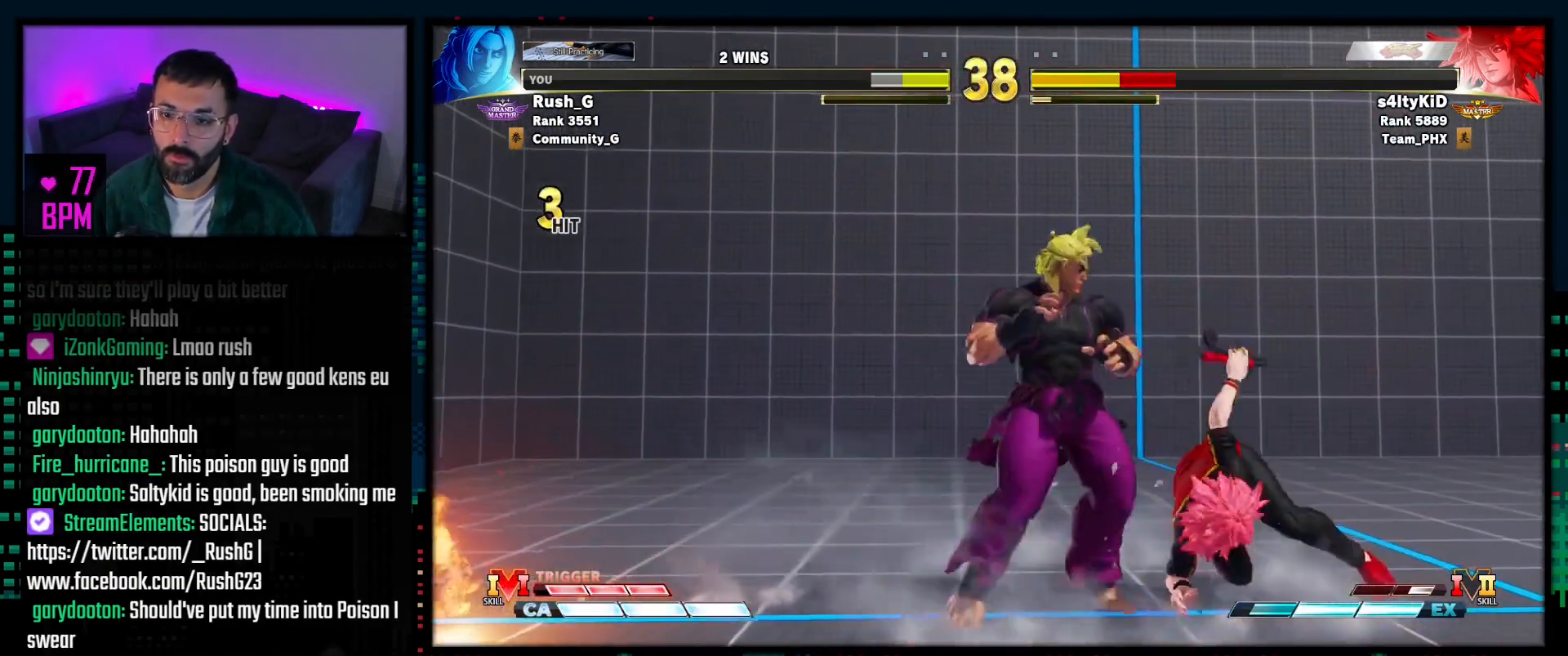
{"buttons": [], "events": [[217, "CROSS", "down"], [317, "CROSS", "up"]]}
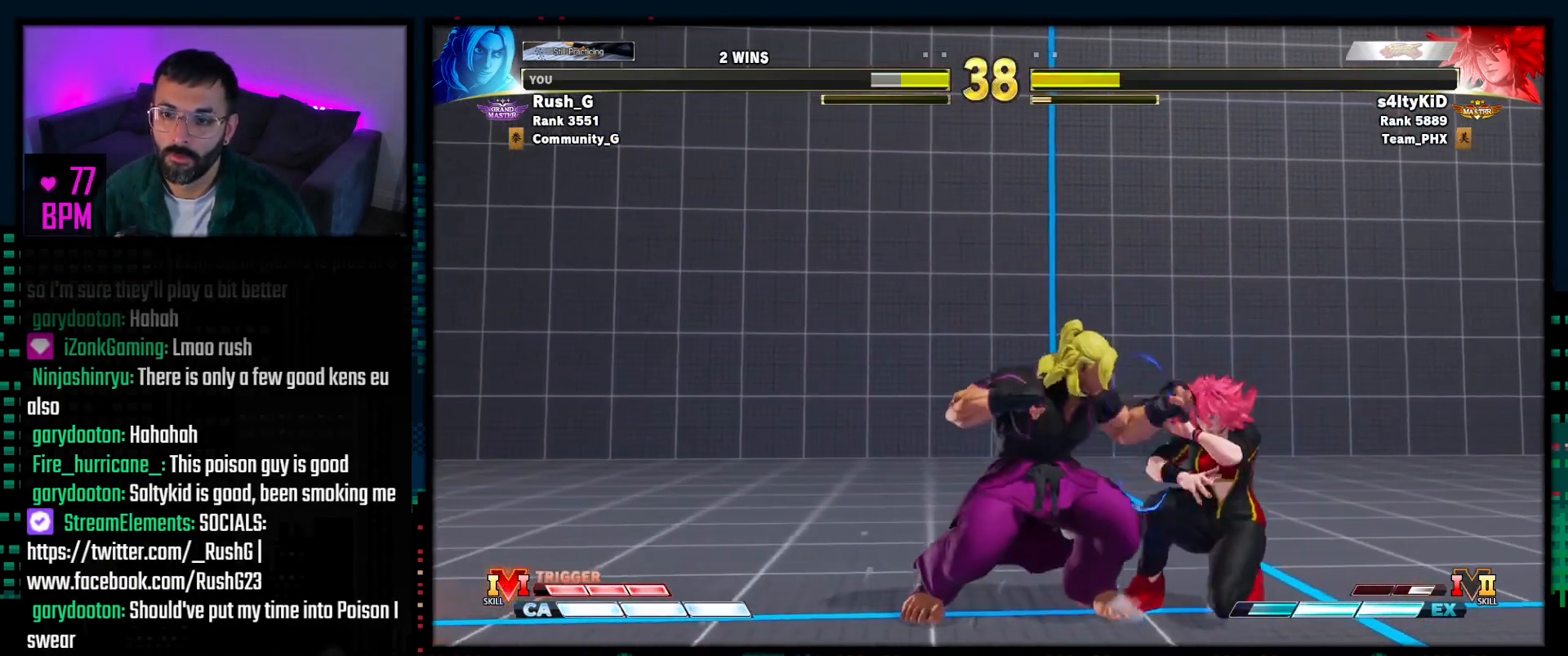
{"buttons": ["L3"], "events": [[17, "CROSS", "down"], [117, "CROSS", "up"], [333, "CIRCLE", "down"], [383, "CIRCLE", "up"], [483, "L3", "down"]]}
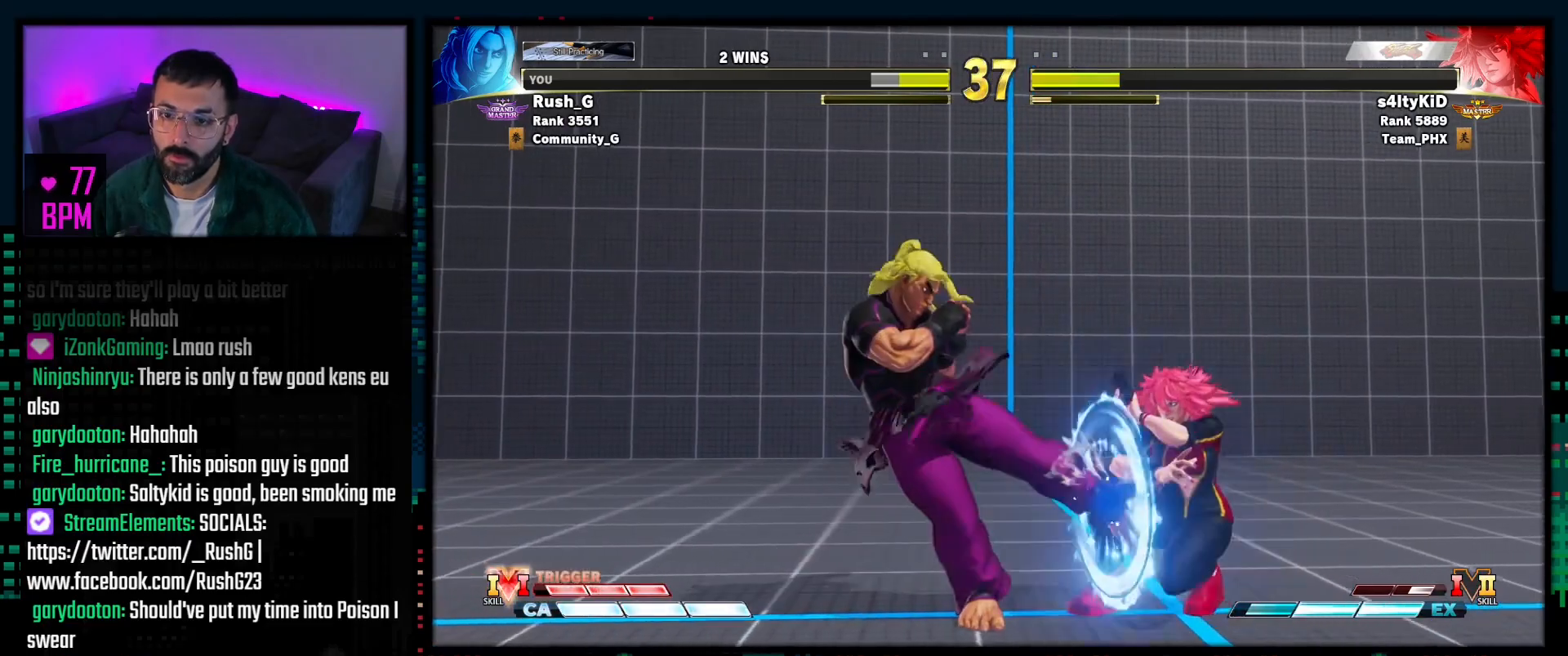
{"buttons": [], "events": [[67, "L3", "up"], [200, "R1", "down"], [200, "R2", "down"], [383, "R2", "up"], [400, "R1", "up"]]}
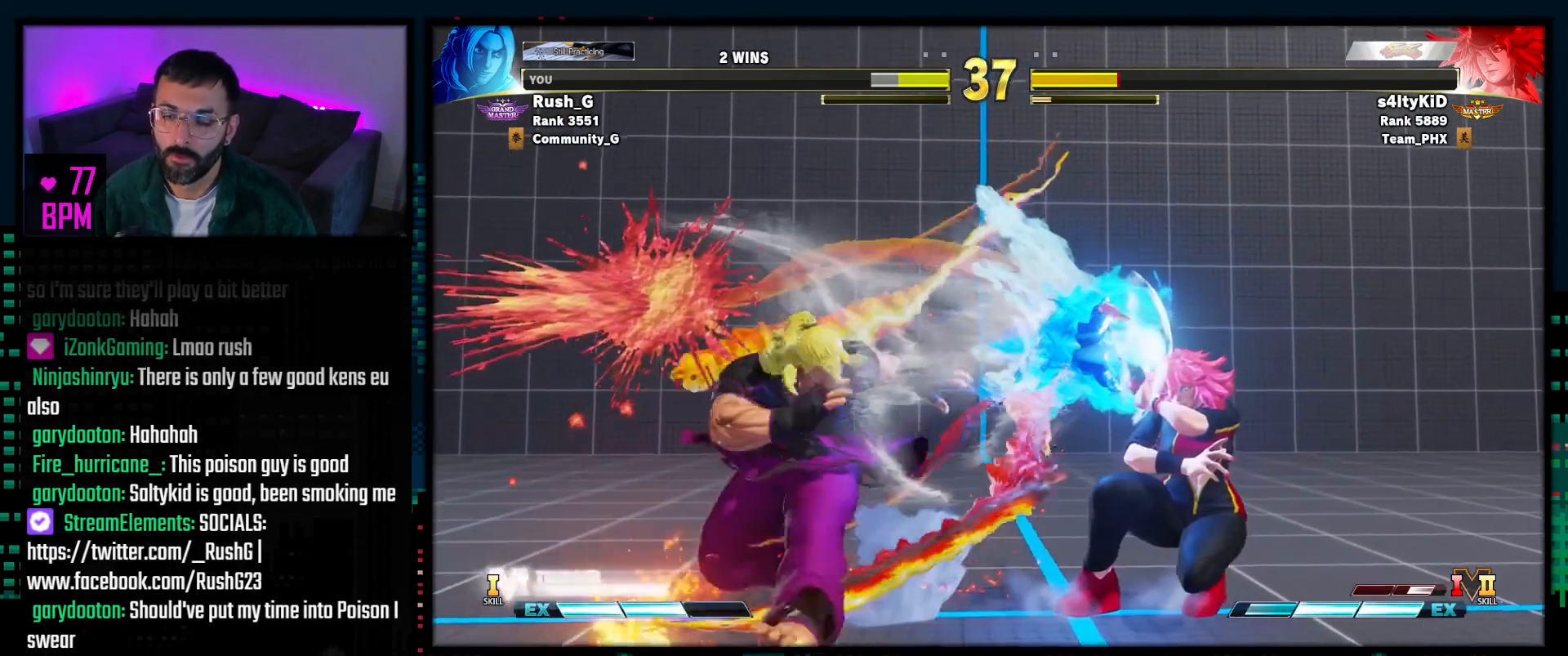
{"buttons": [], "events": []}
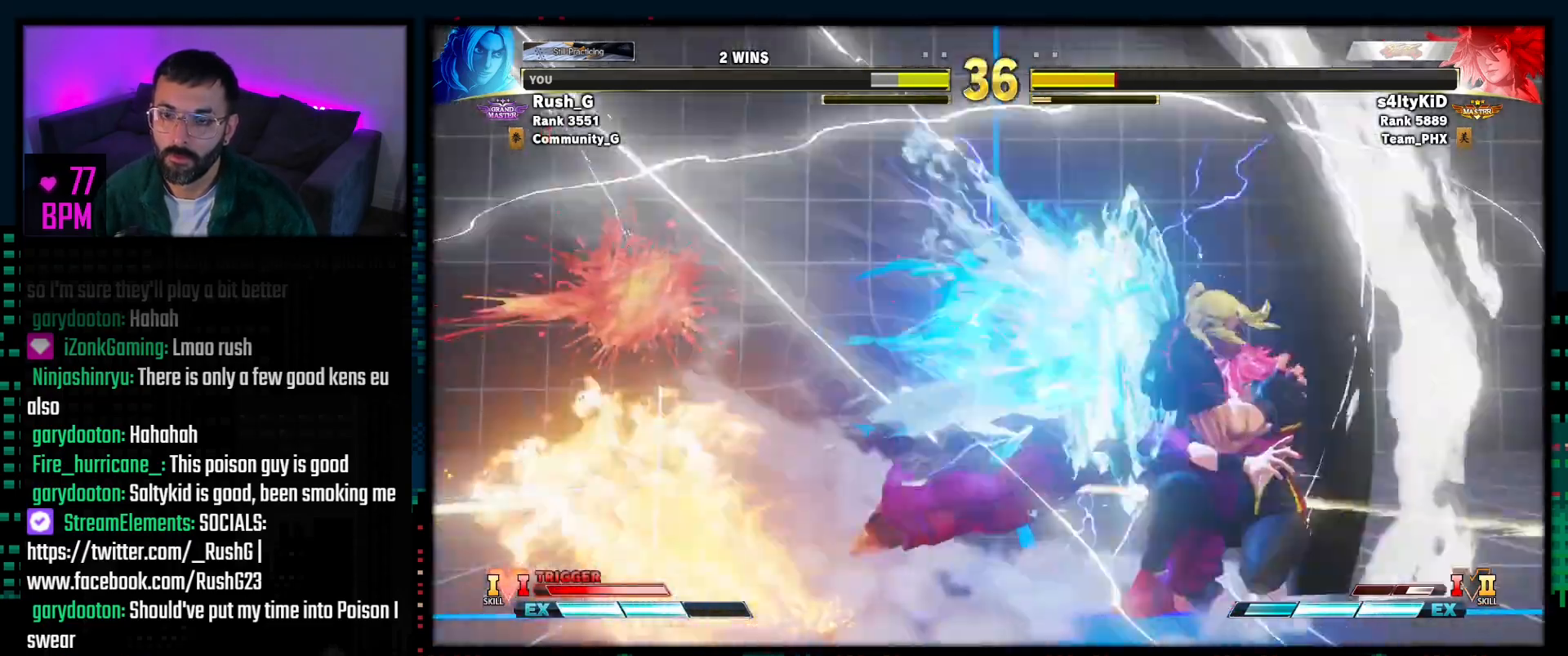
{"buttons": [], "events": [[267, "CIRCLE", "down"], [367, "CIRCLE", "up"]]}
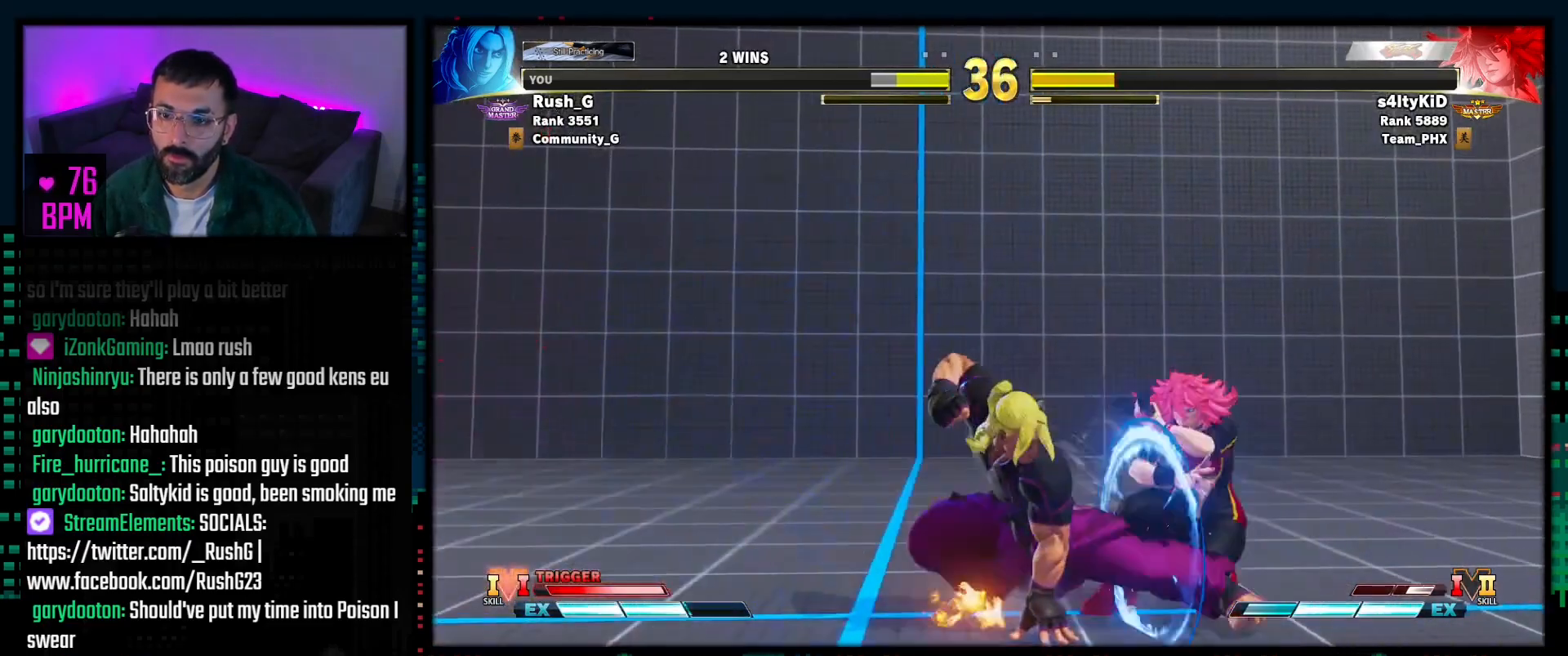
{"buttons": [], "events": [[250, "CIRCLE", "down"], [350, "CIRCLE", "up"]]}
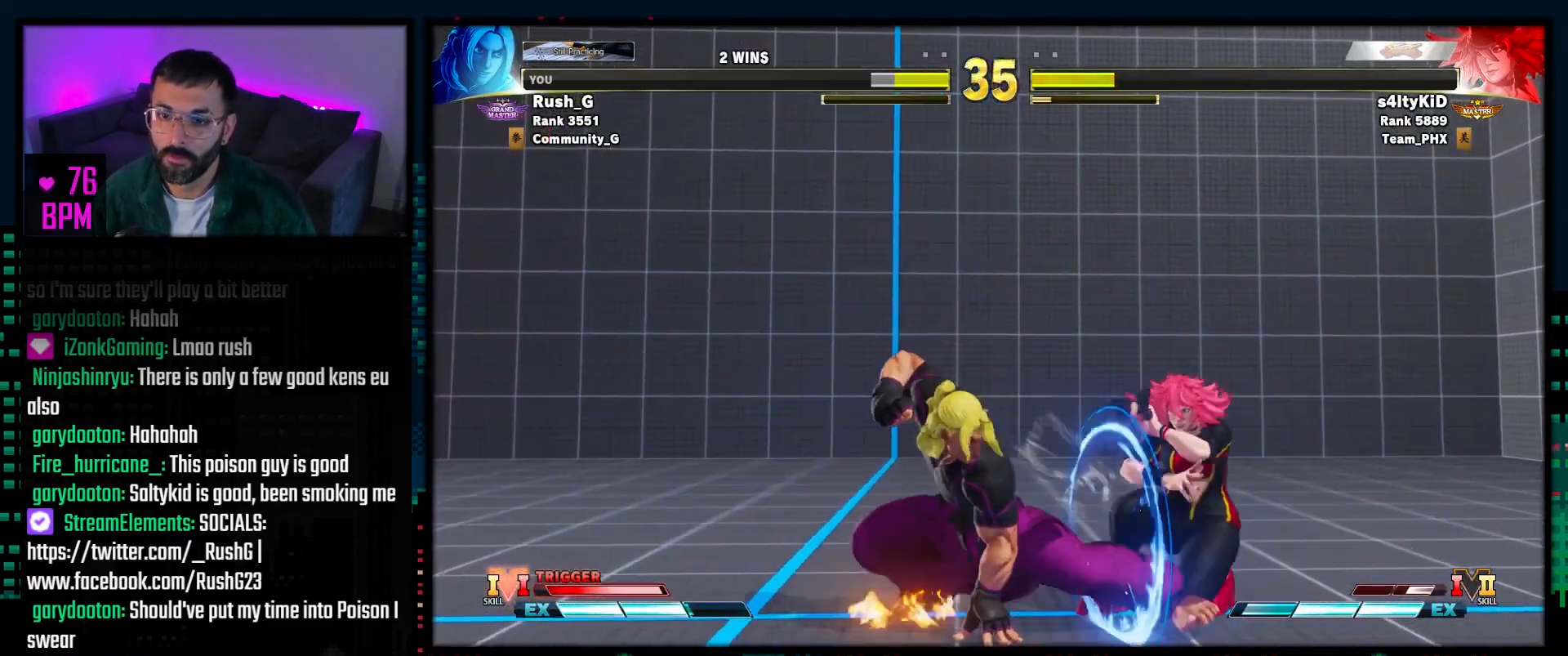
{"buttons": ["L3"], "events": [[83, "SQUARE", "down"], [167, "SQUARE", "up"], [433, "L3", "down"]]}